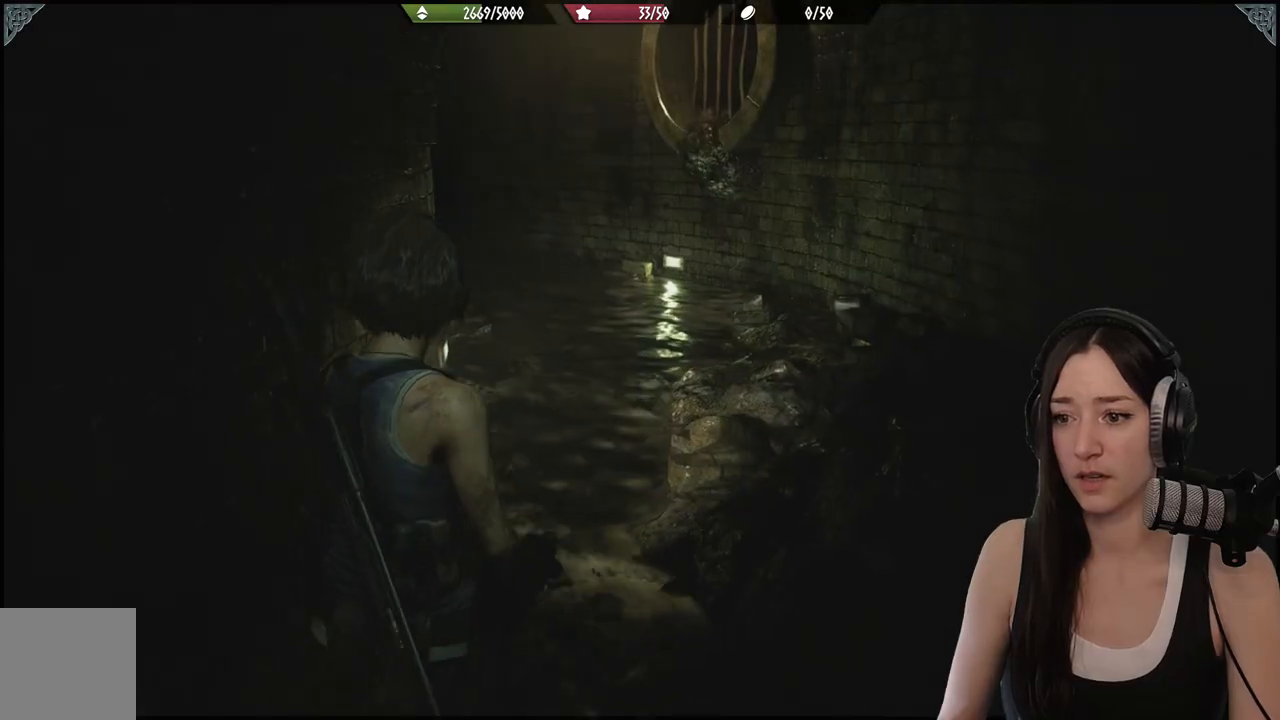
Gameplay with a controller (Xbox layout); each line is a JSON object with the inputs held at the frame after it. "events" lists button and stick changes between this image and that frame as [ms after this image, input, new state], when the widget could be followed in between.
{"buttons": [], "left_stick": "right", "right_stick": "right", "events": [[133, "left_stick", "down-right"], [183, "right_stick", "right"], [267, "left_stick", "right"]]}
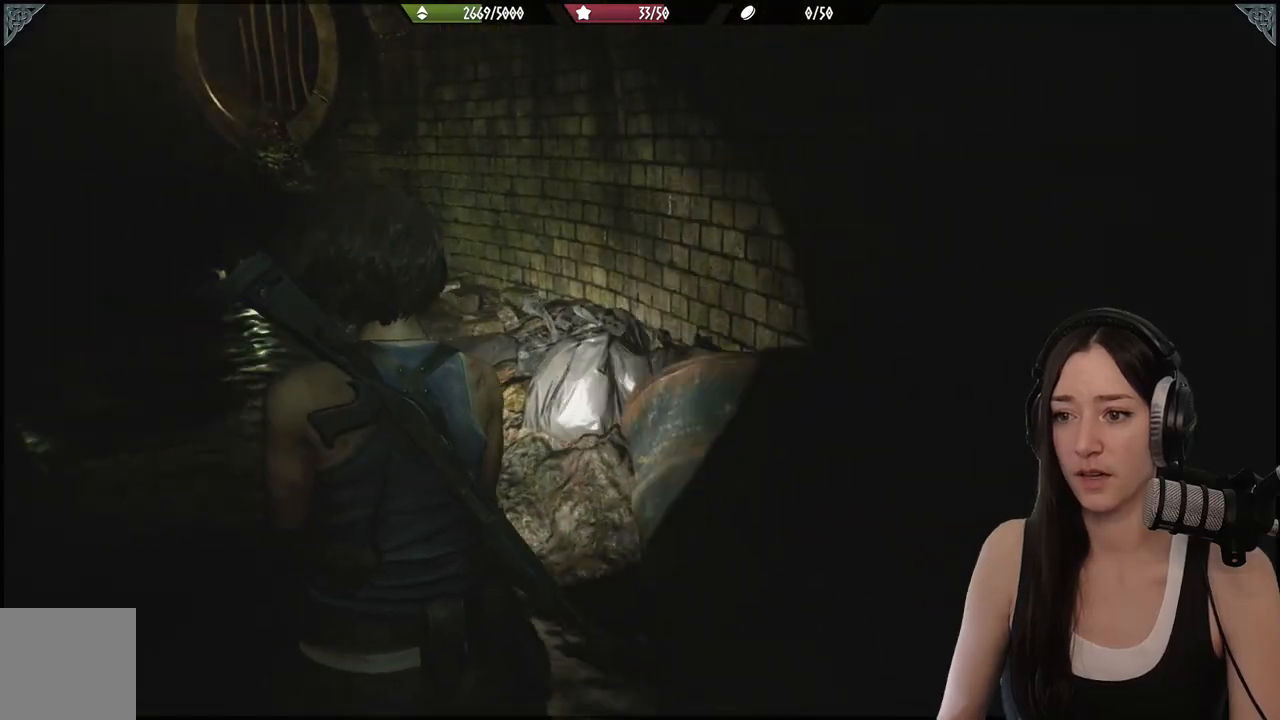
{"buttons": [], "left_stick": "up", "right_stick": "right", "events": [[167, "left_stick", "up-right"], [317, "L3", "down"], [317, "left_stick", "up"], [450, "L3", "up"]]}
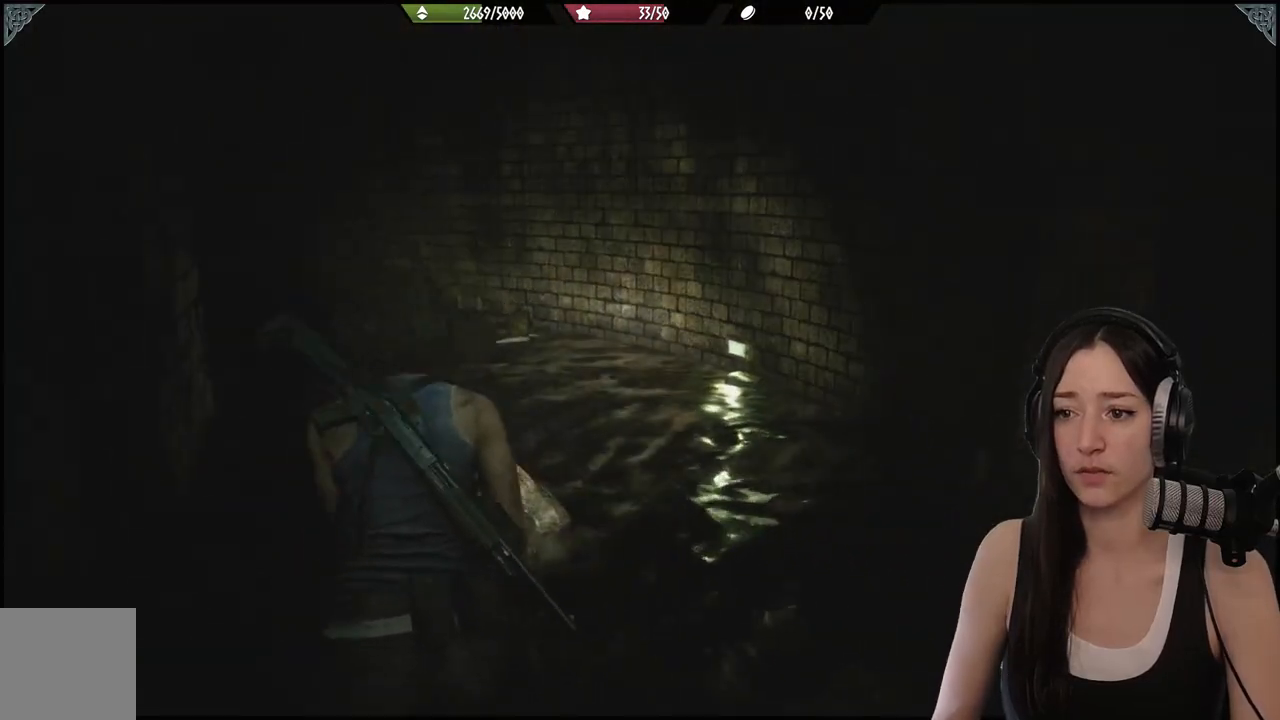
{"buttons": [], "left_stick": "up", "right_stick": "left", "events": [[17, "right_stick", "center"], [417, "right_stick", "left"]]}
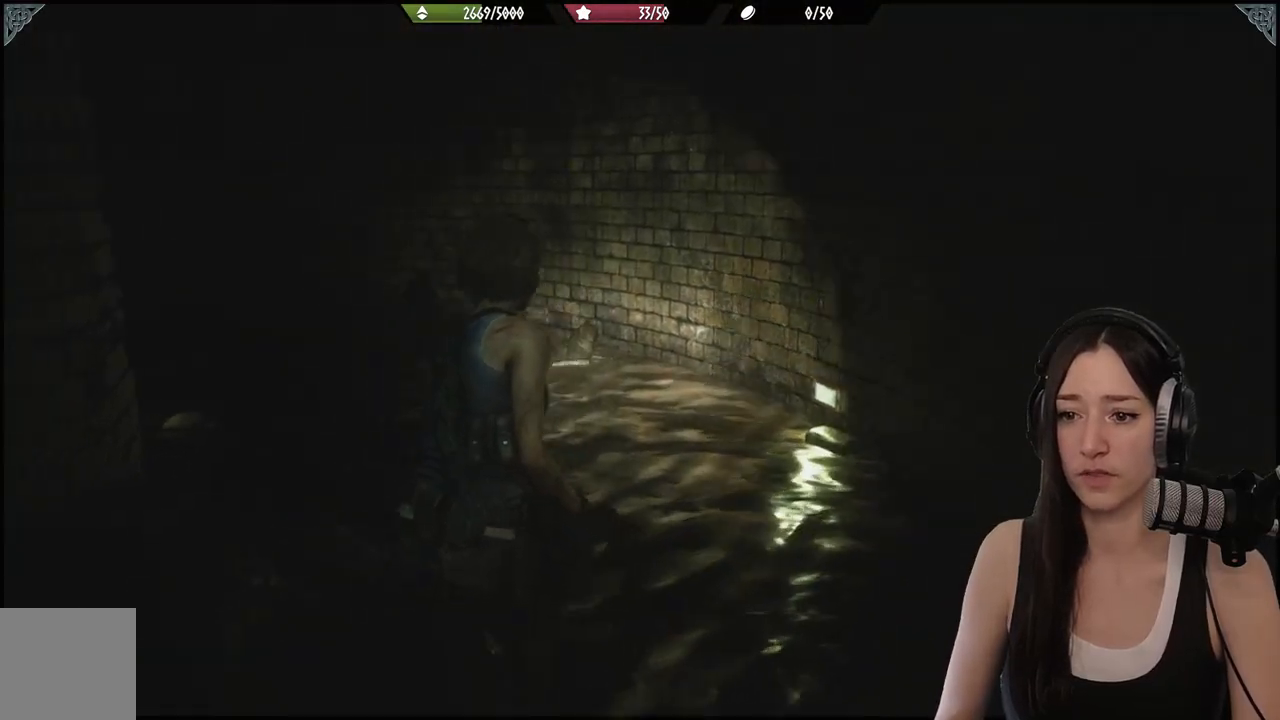
{"buttons": [], "left_stick": "up", "right_stick": "center", "events": [[350, "right_stick", "center"]]}
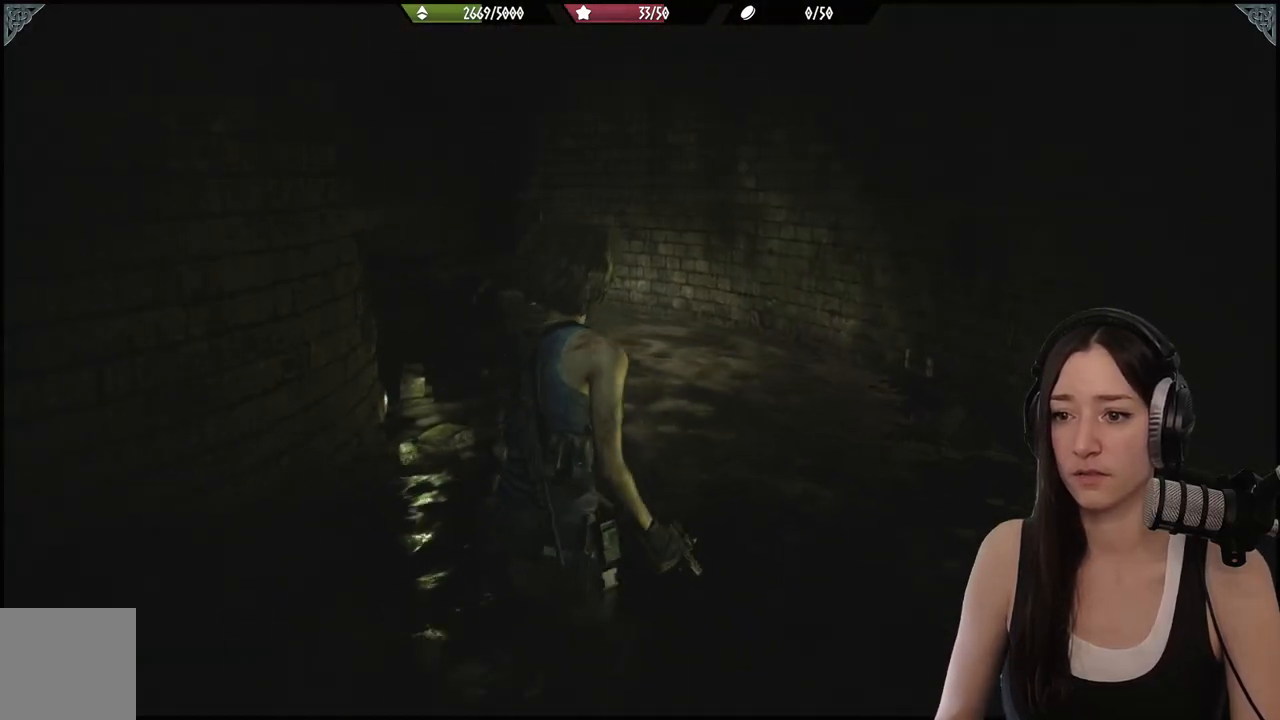
{"buttons": [], "left_stick": "up", "right_stick": "left", "events": [[33, "right_stick", "left"]]}
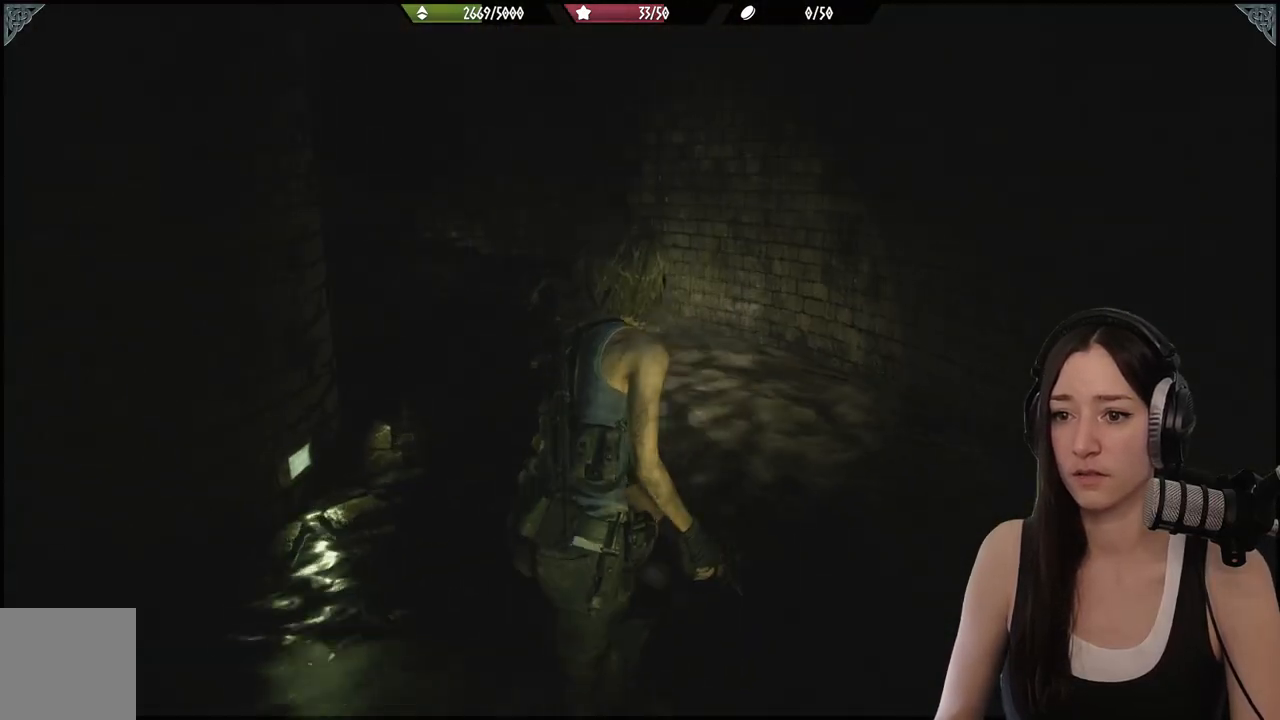
{"buttons": [], "left_stick": "up", "right_stick": "left", "events": []}
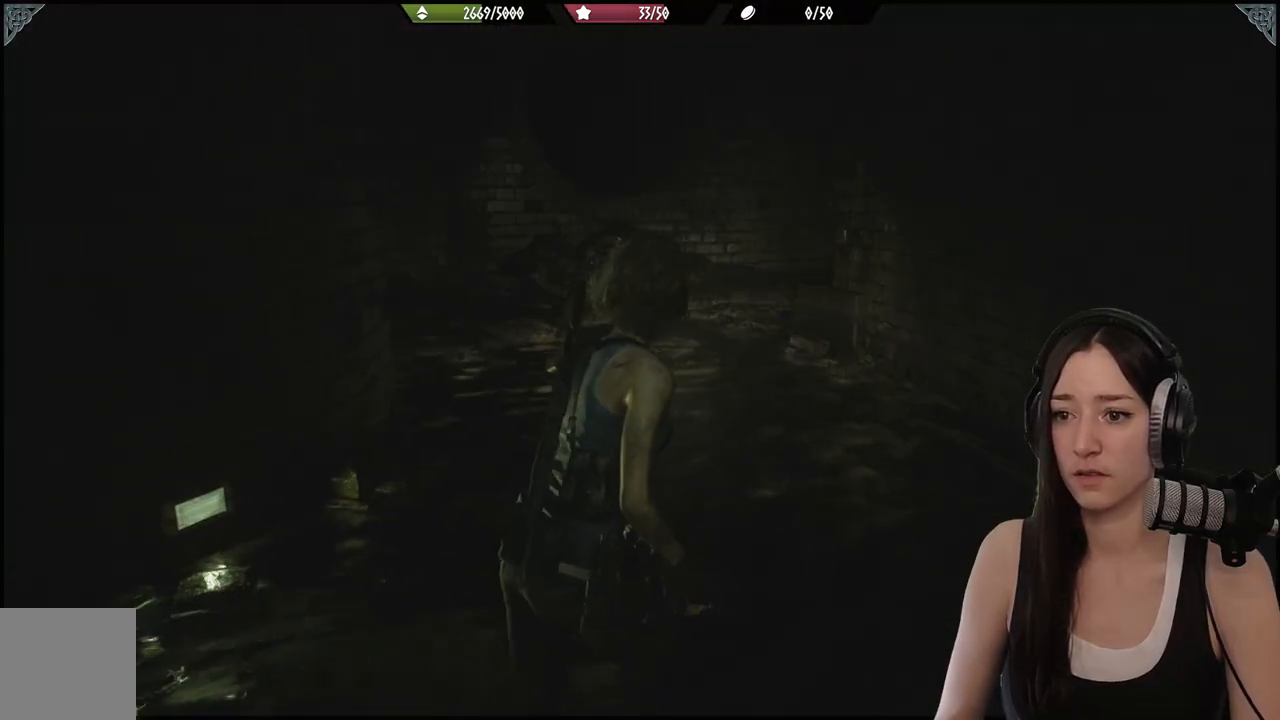
{"buttons": [], "left_stick": "up", "right_stick": "center", "events": [[150, "right_stick", "center"]]}
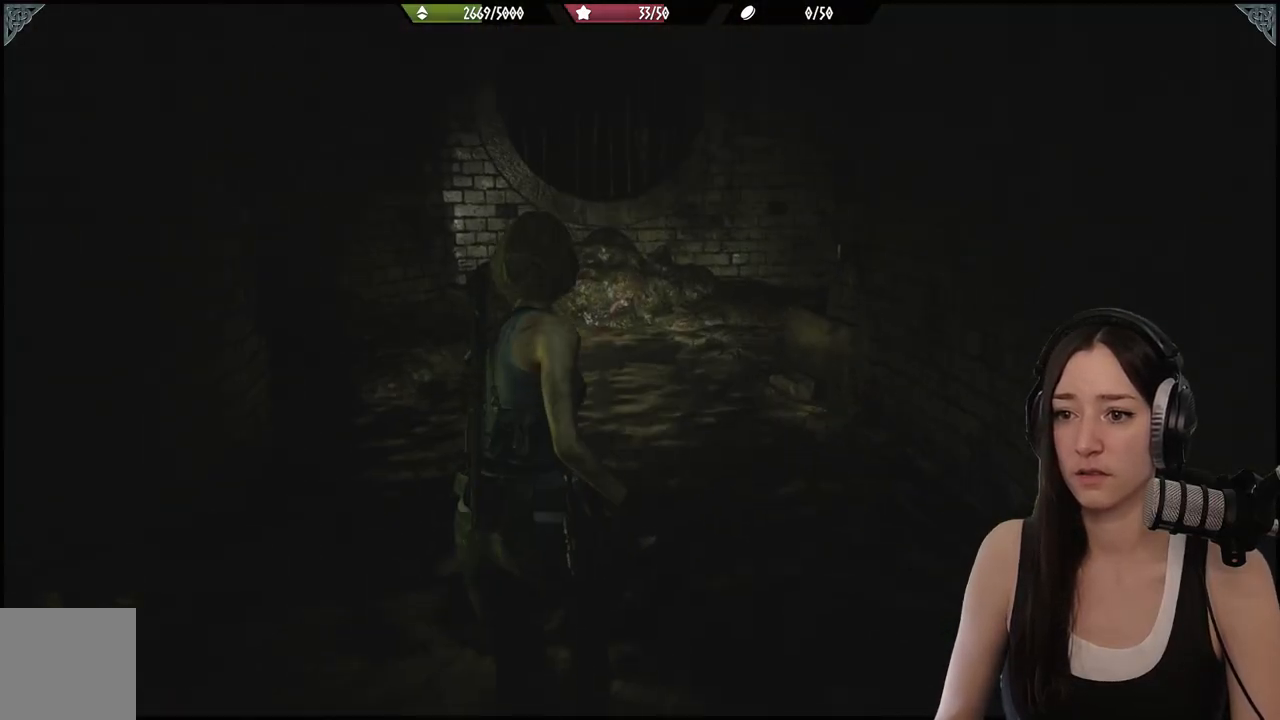
{"buttons": [], "left_stick": "up", "right_stick": "up-left", "events": [[100, "right_stick", "up-left"]]}
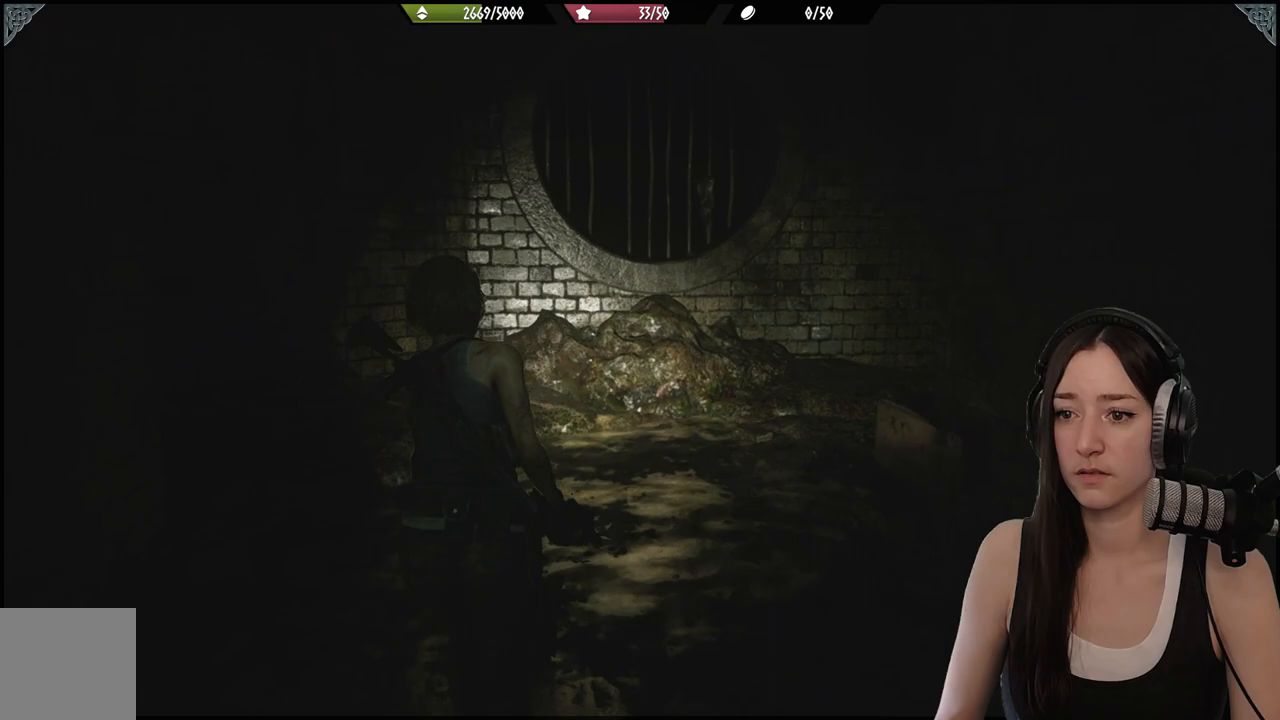
{"buttons": [], "left_stick": "up", "right_stick": "up-right", "events": [[100, "right_stick", "center"], [350, "right_stick", "right"], [400, "right_stick", "up-right"]]}
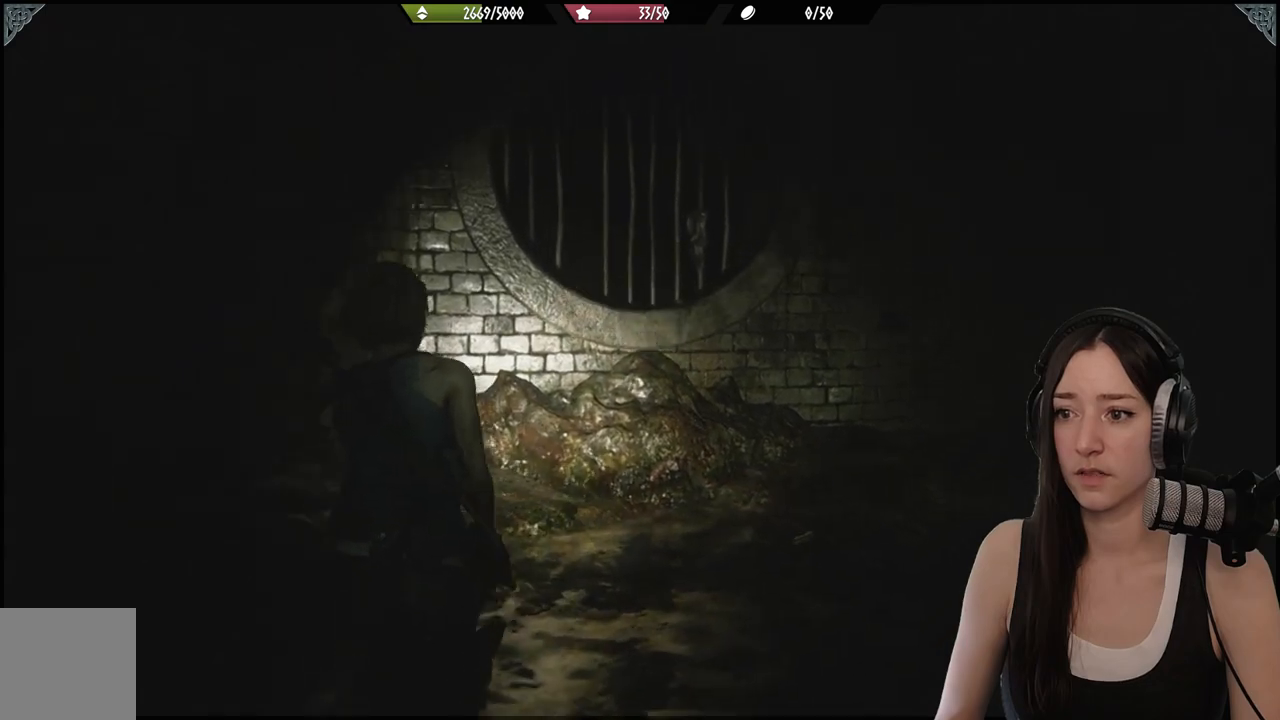
{"buttons": [], "left_stick": "center", "right_stick": "right", "events": [[100, "right_stick", "center"], [233, "right_stick", "right"], [333, "left_stick", "center"]]}
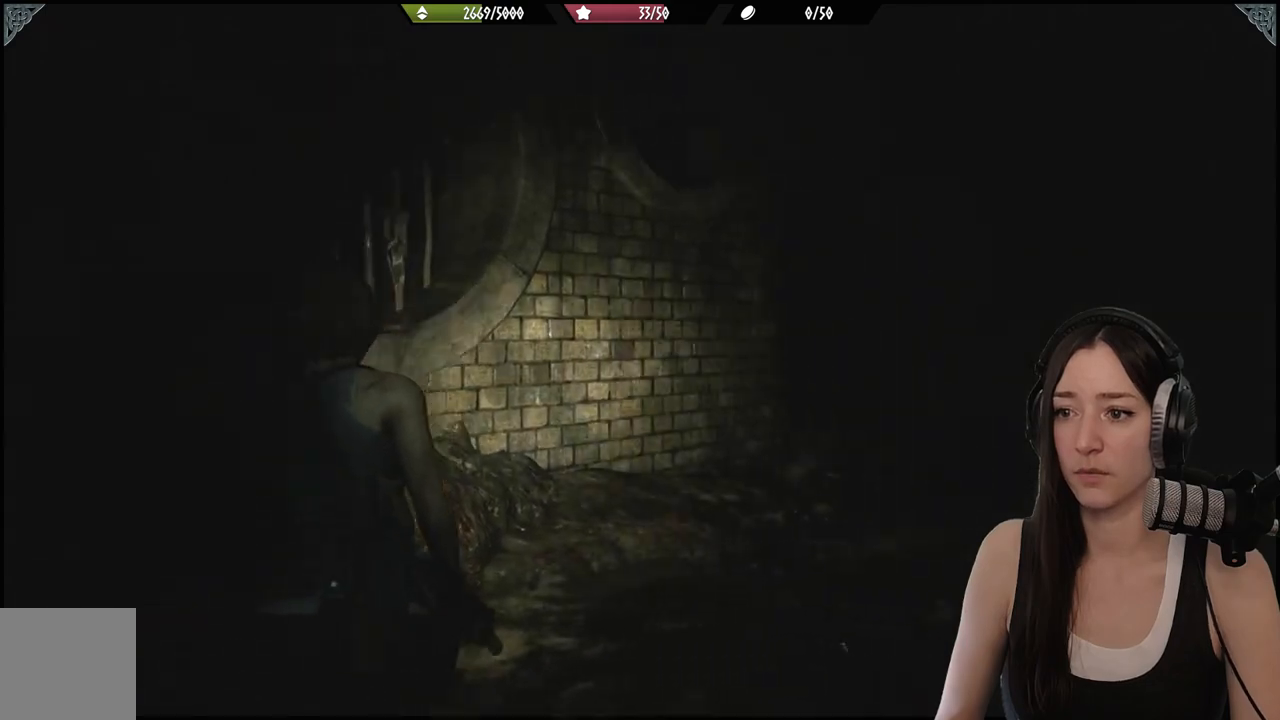
{"buttons": [], "left_stick": "up", "right_stick": "center", "events": [[200, "left_stick", "up"], [233, "right_stick", "center"]]}
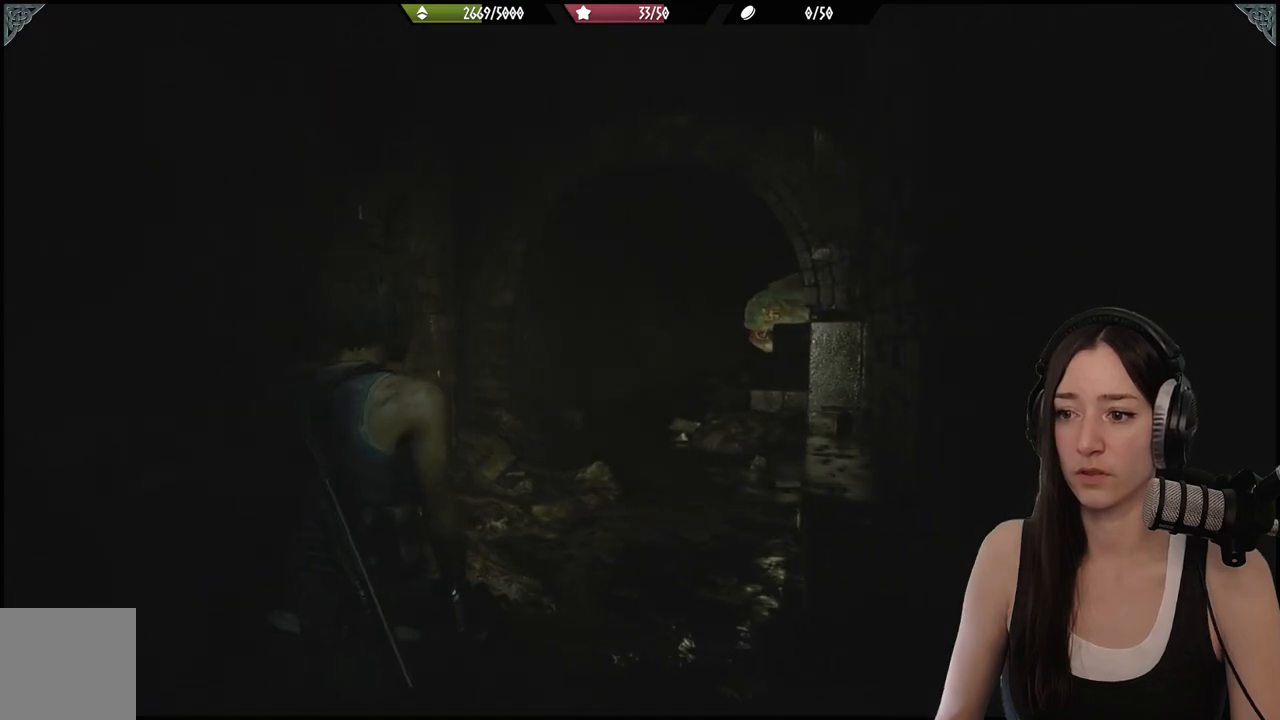
{"buttons": [], "left_stick": "down-right", "right_stick": "right", "events": [[167, "left_stick", "center"], [417, "left_stick", "down-right"], [500, "right_stick", "right"]]}
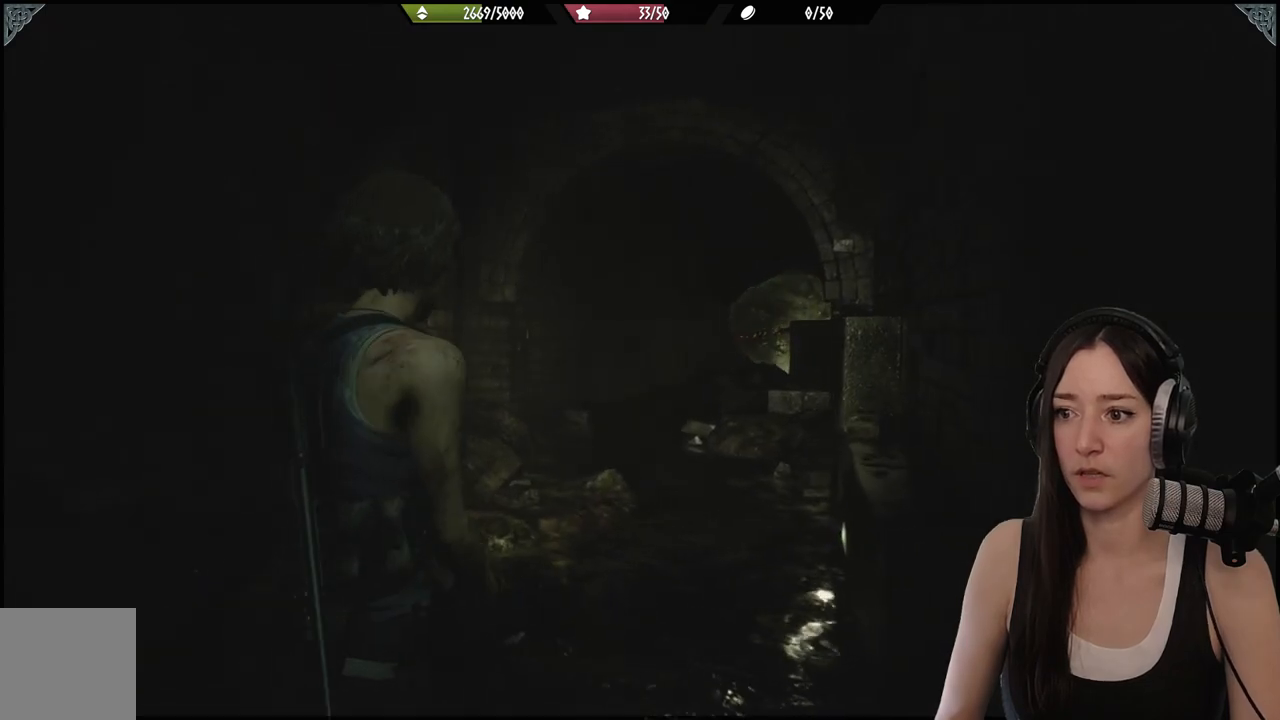
{"buttons": [], "left_stick": "down-right", "right_stick": "center", "events": [[167, "right_stick", "center"]]}
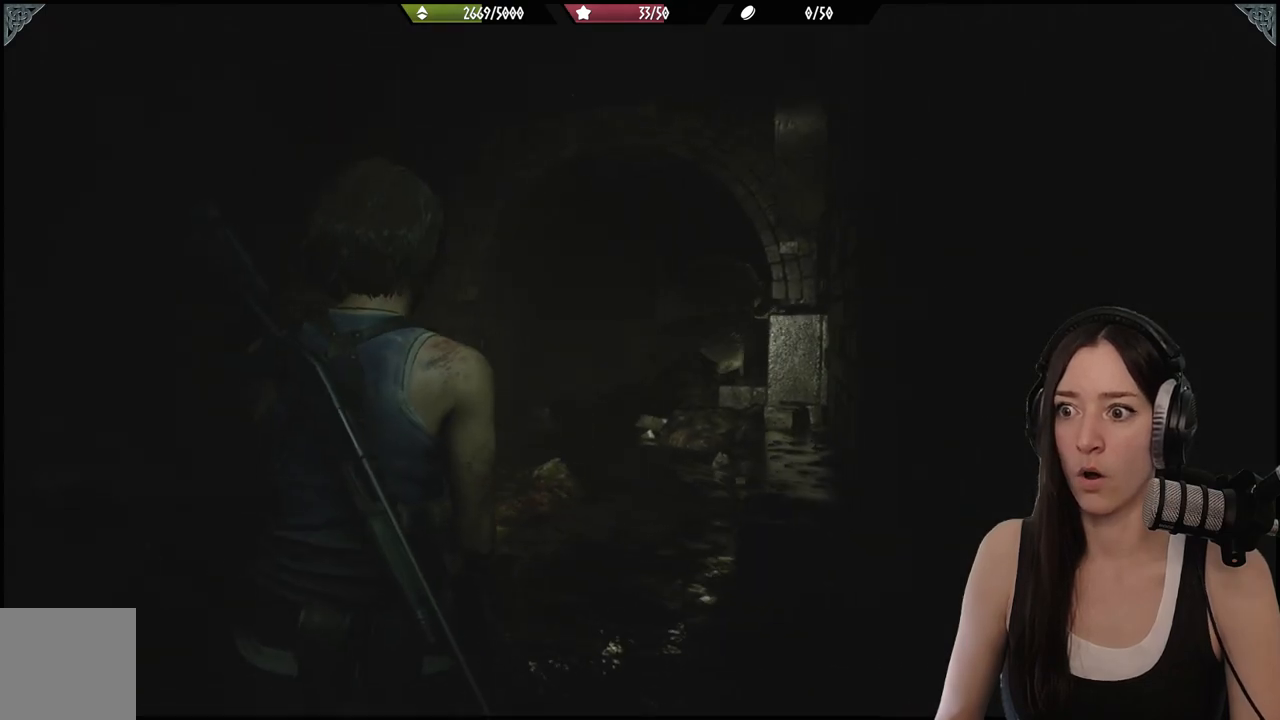
{"buttons": [], "left_stick": "up-right", "right_stick": "right", "events": [[333, "right_stick", "right"], [350, "left_stick", "right"], [467, "left_stick", "up-right"]]}
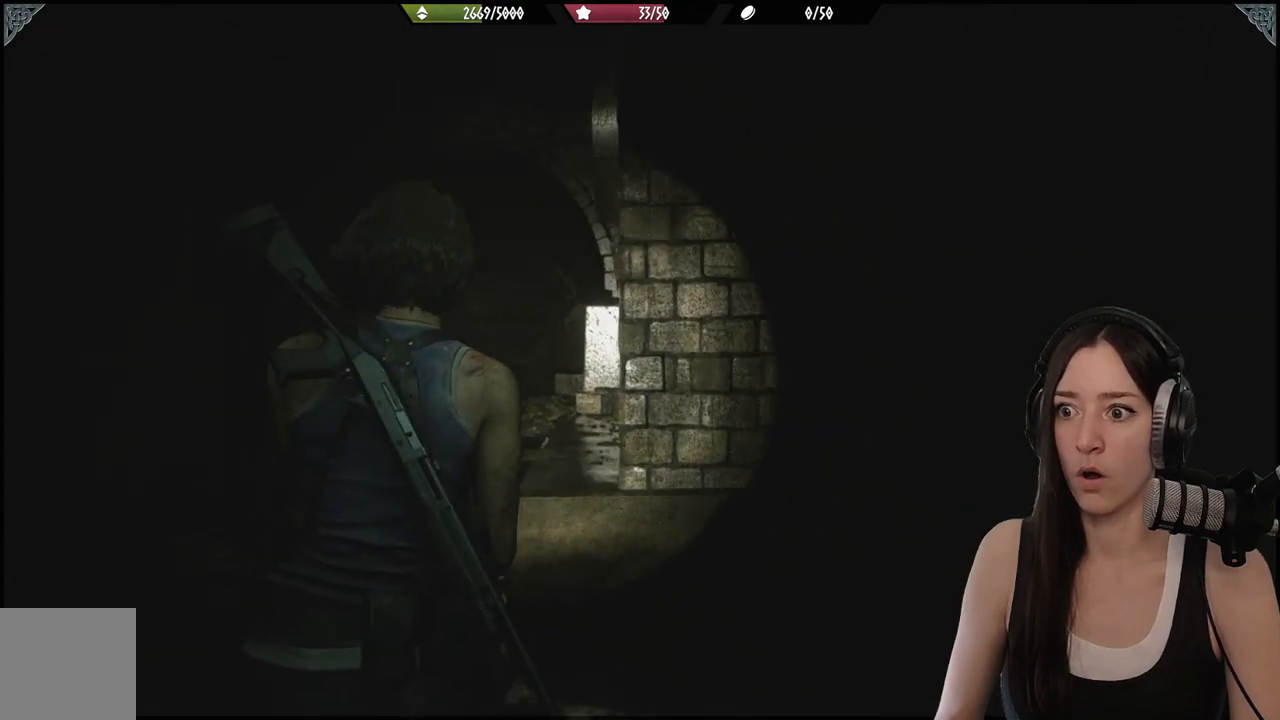
{"buttons": [], "left_stick": "up-right", "right_stick": "right", "events": [[317, "L3", "down"], [467, "L3", "up"]]}
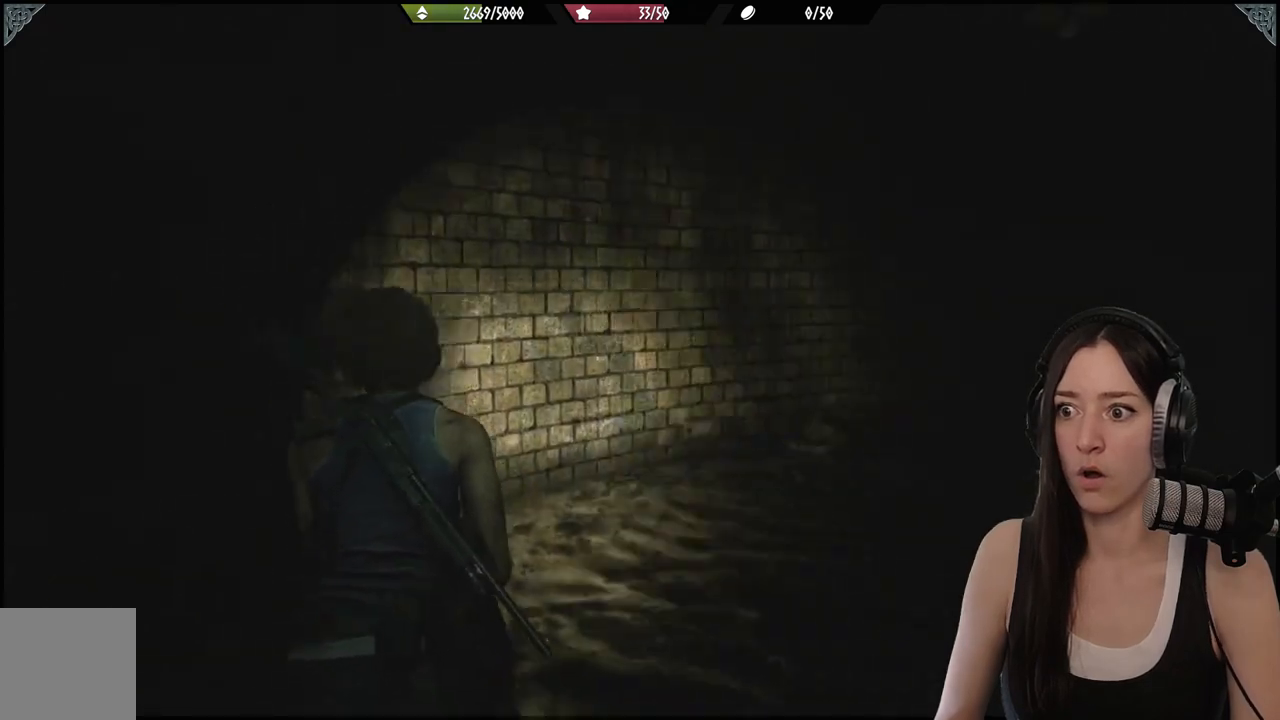
{"buttons": [], "left_stick": "up-right", "right_stick": "right", "events": []}
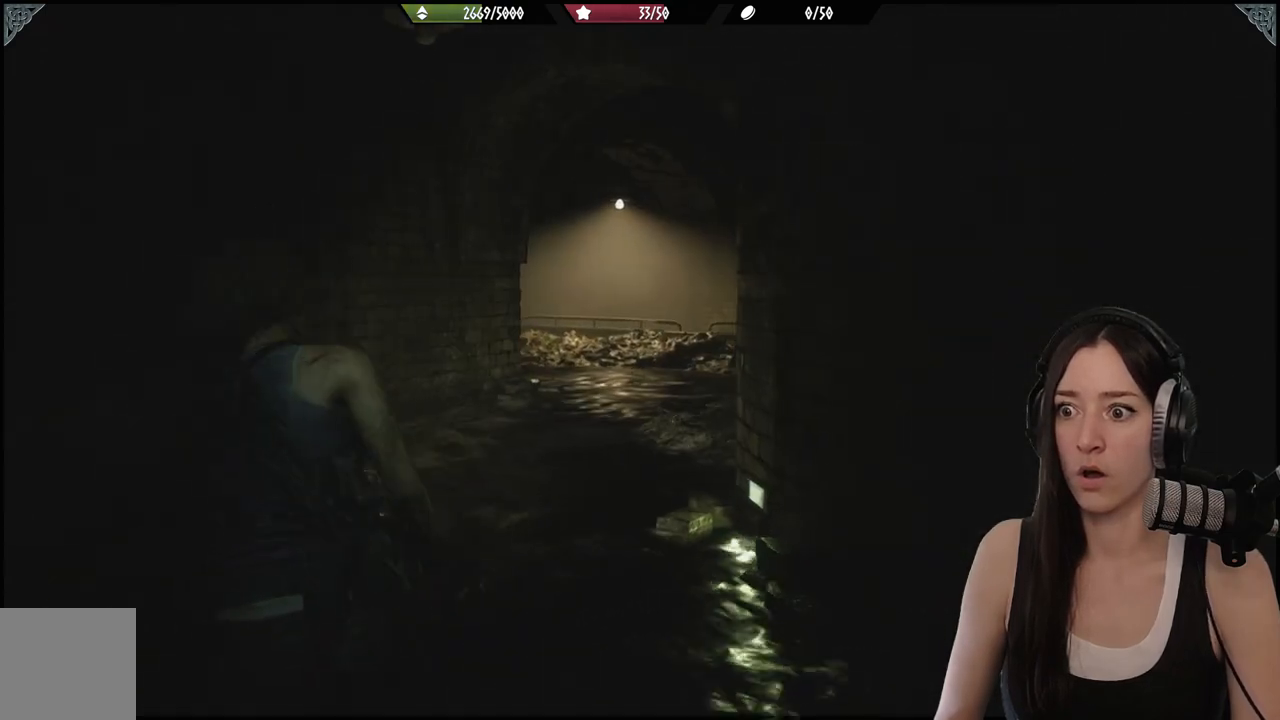
{"buttons": [], "left_stick": "up", "right_stick": "center", "events": [[67, "right_stick", "center"], [133, "left_stick", "up"]]}
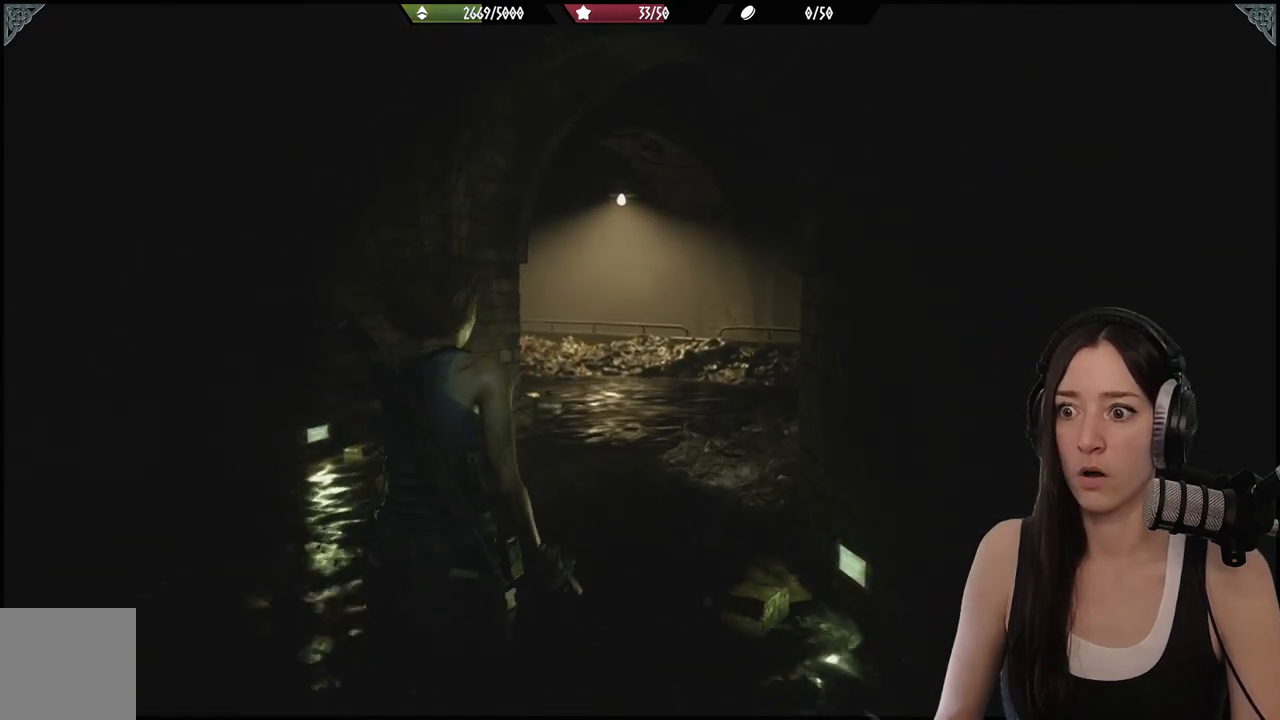
{"buttons": [], "left_stick": "up", "right_stick": "right", "events": [[333, "right_stick", "right"]]}
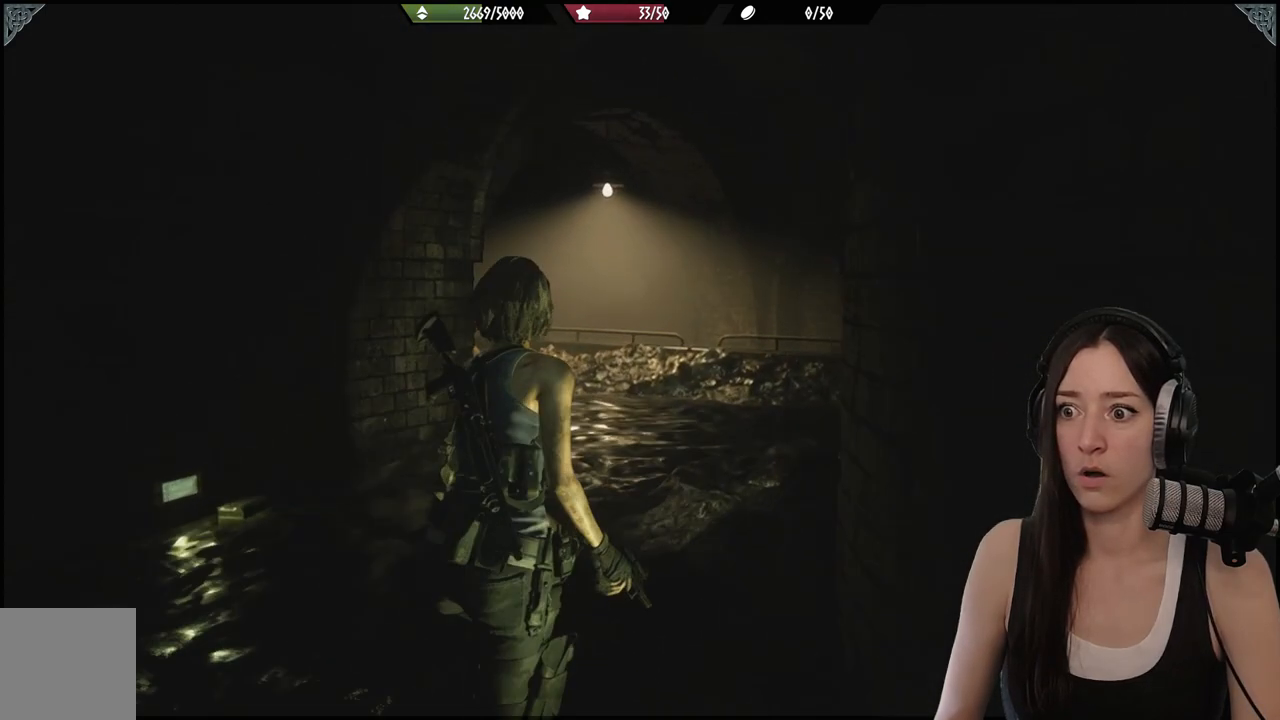
{"buttons": [], "left_stick": "up", "right_stick": "right", "events": []}
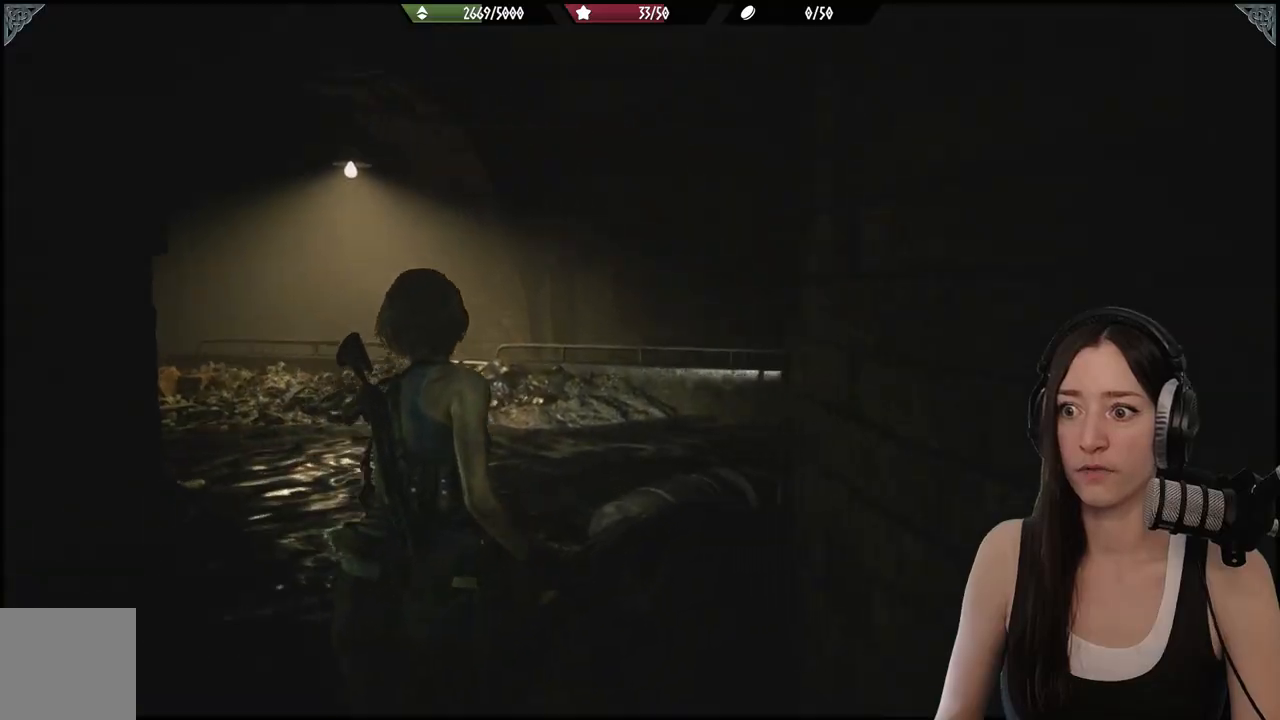
{"buttons": [], "left_stick": "up", "right_stick": "right", "events": []}
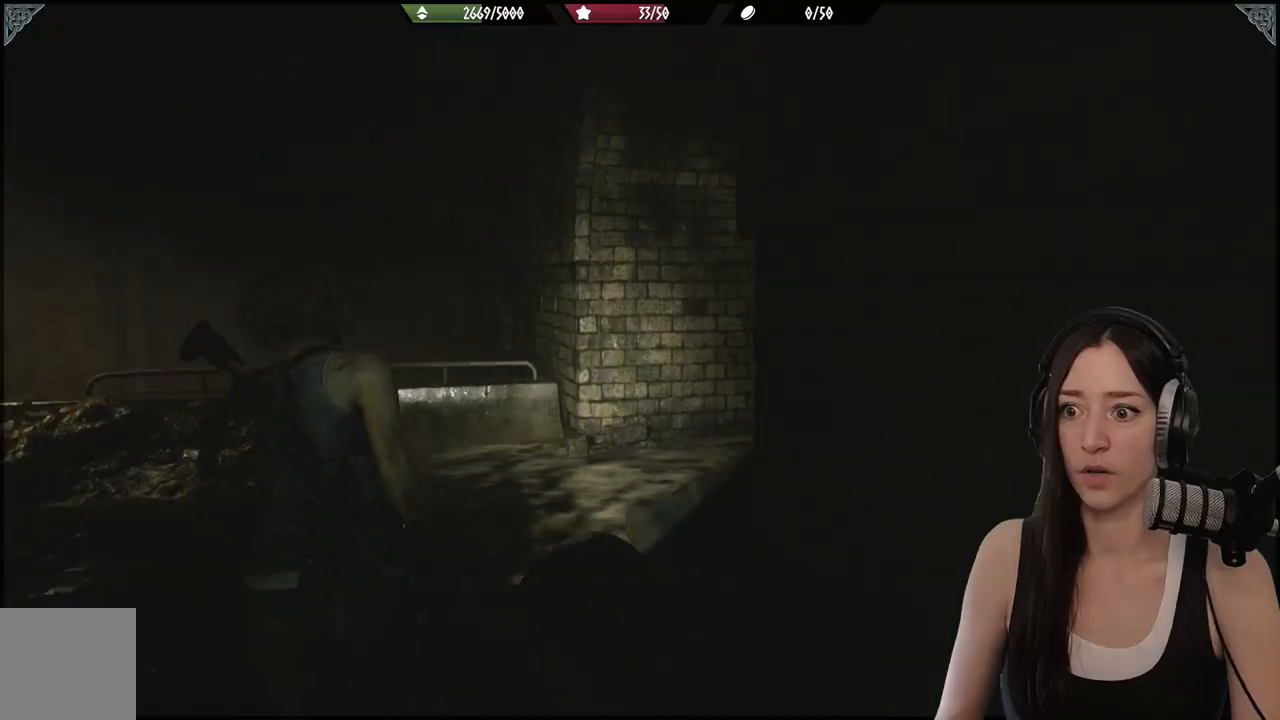
{"buttons": [], "left_stick": "up", "right_stick": "right", "events": []}
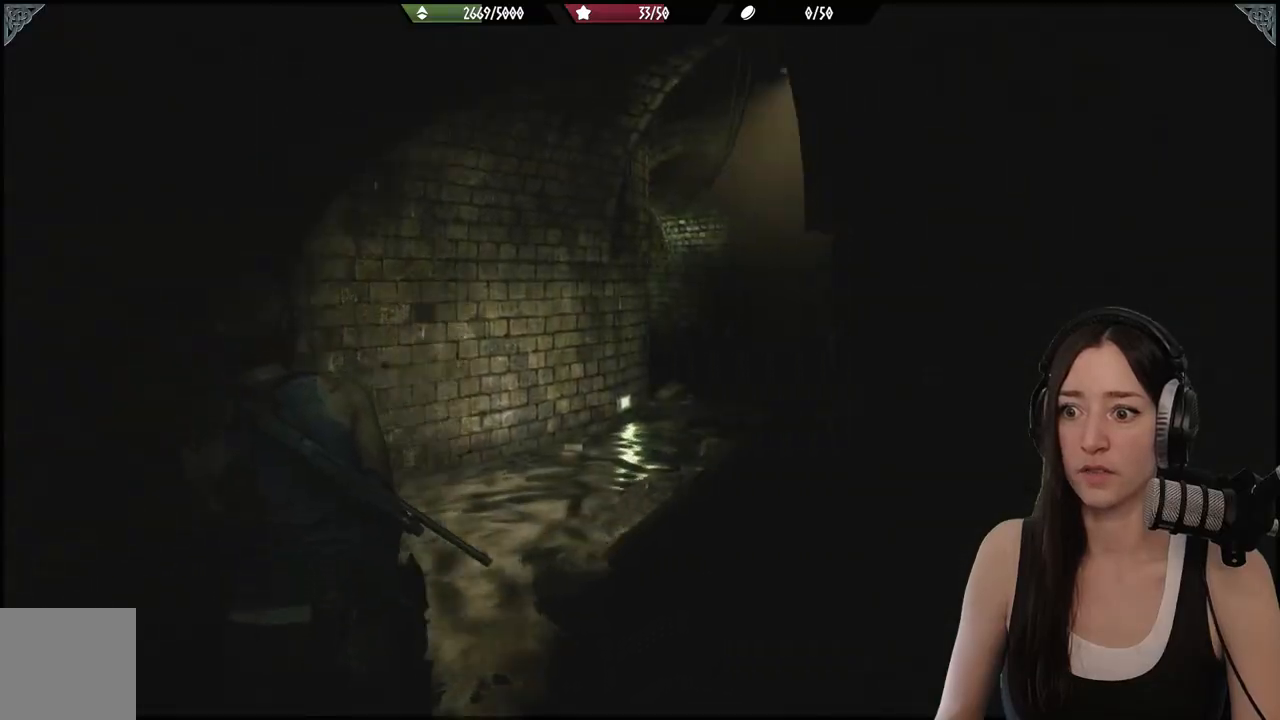
{"buttons": [], "left_stick": "up", "right_stick": "center", "events": [[283, "right_stick", "center"]]}
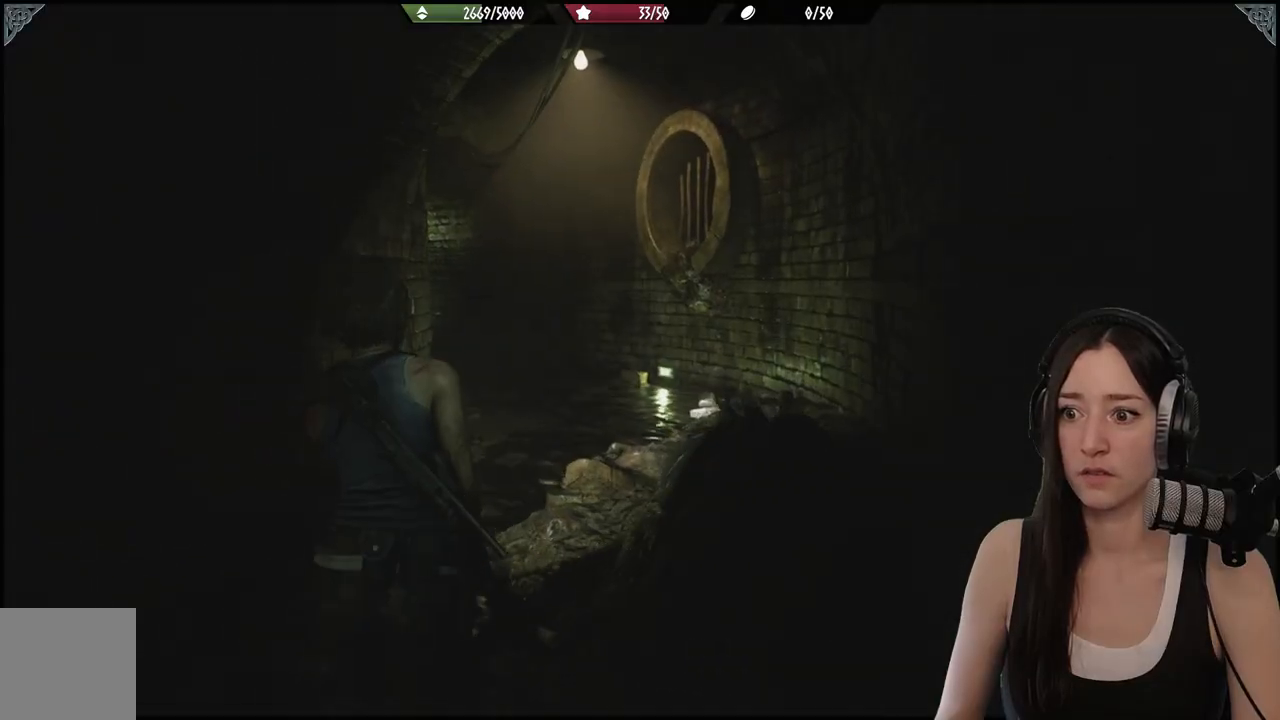
{"buttons": [], "left_stick": "up", "right_stick": "center", "events": []}
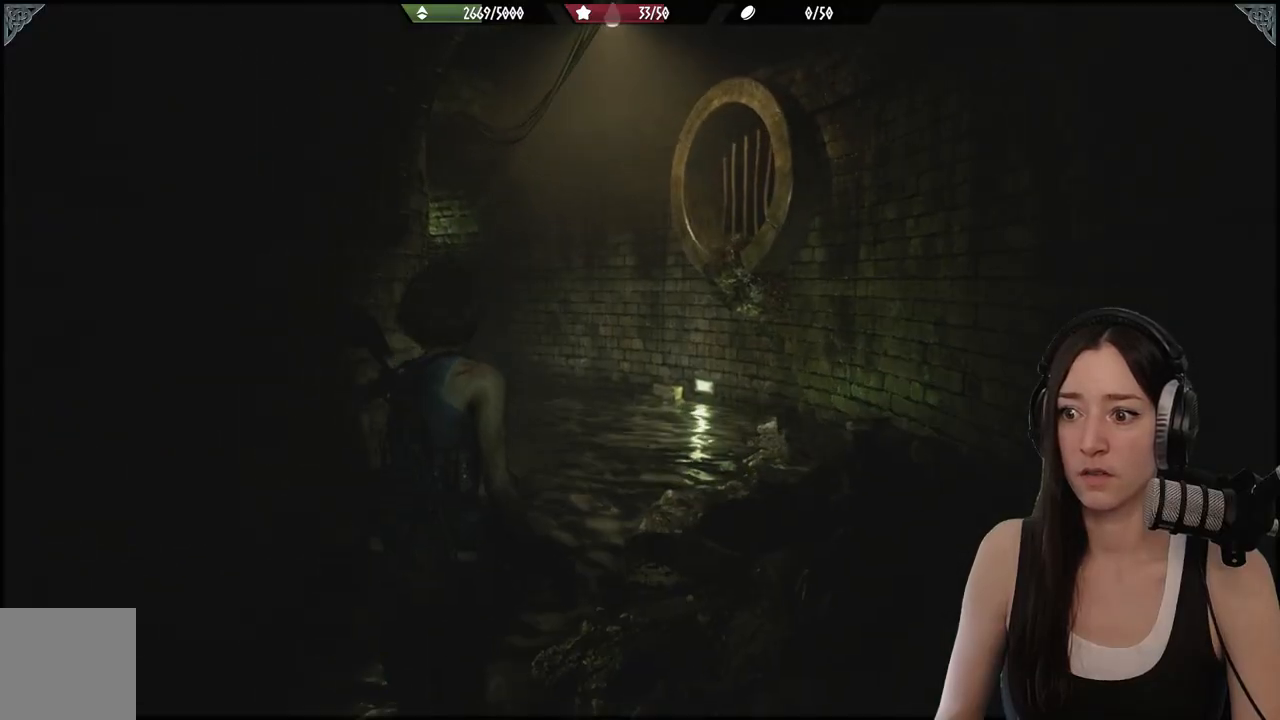
{"buttons": [], "left_stick": "up", "right_stick": "center", "events": []}
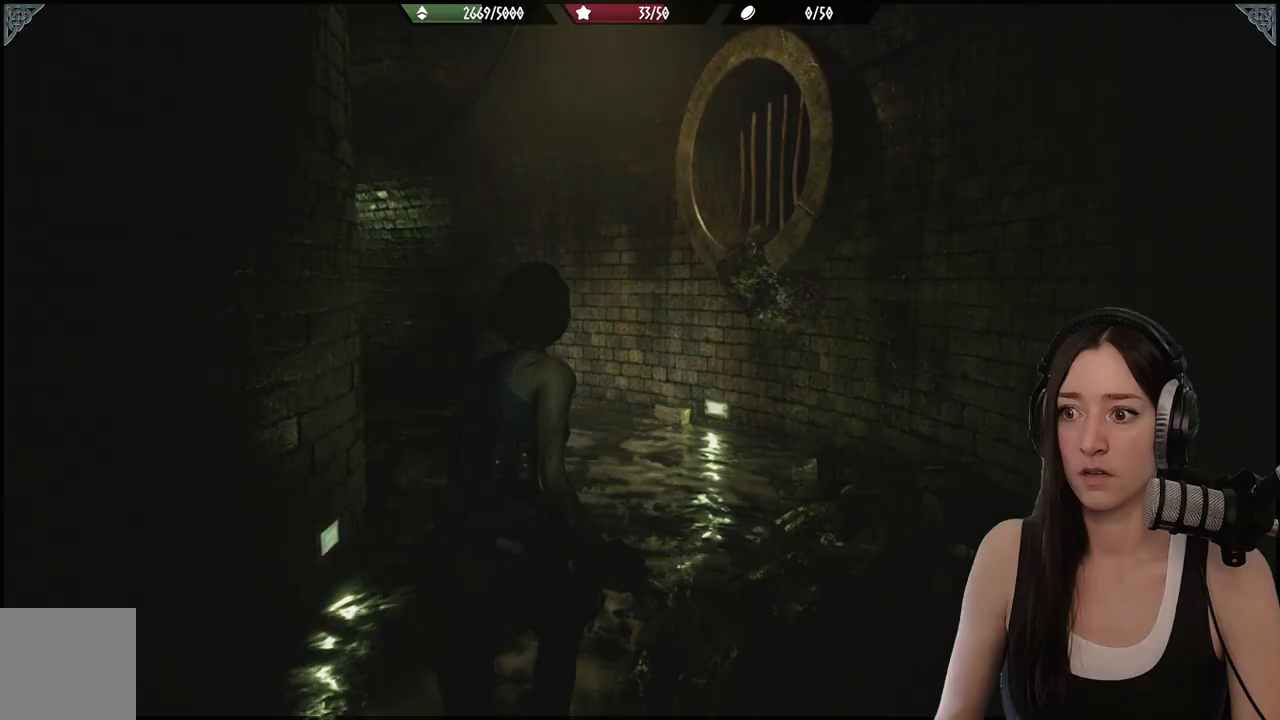
{"buttons": [], "left_stick": "up", "right_stick": "left", "events": [[83, "right_stick", "left"]]}
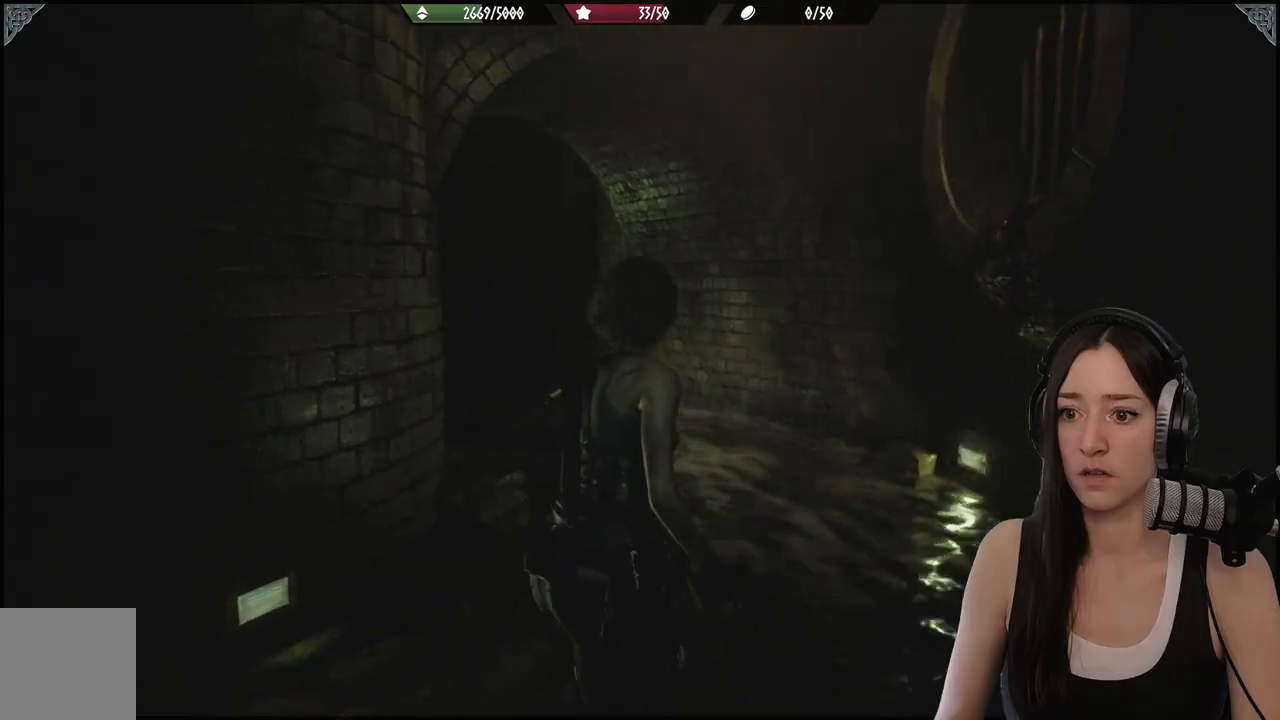
{"buttons": [], "left_stick": "up", "right_stick": "left", "events": [[200, "right_stick", "center"], [383, "right_stick", "left"]]}
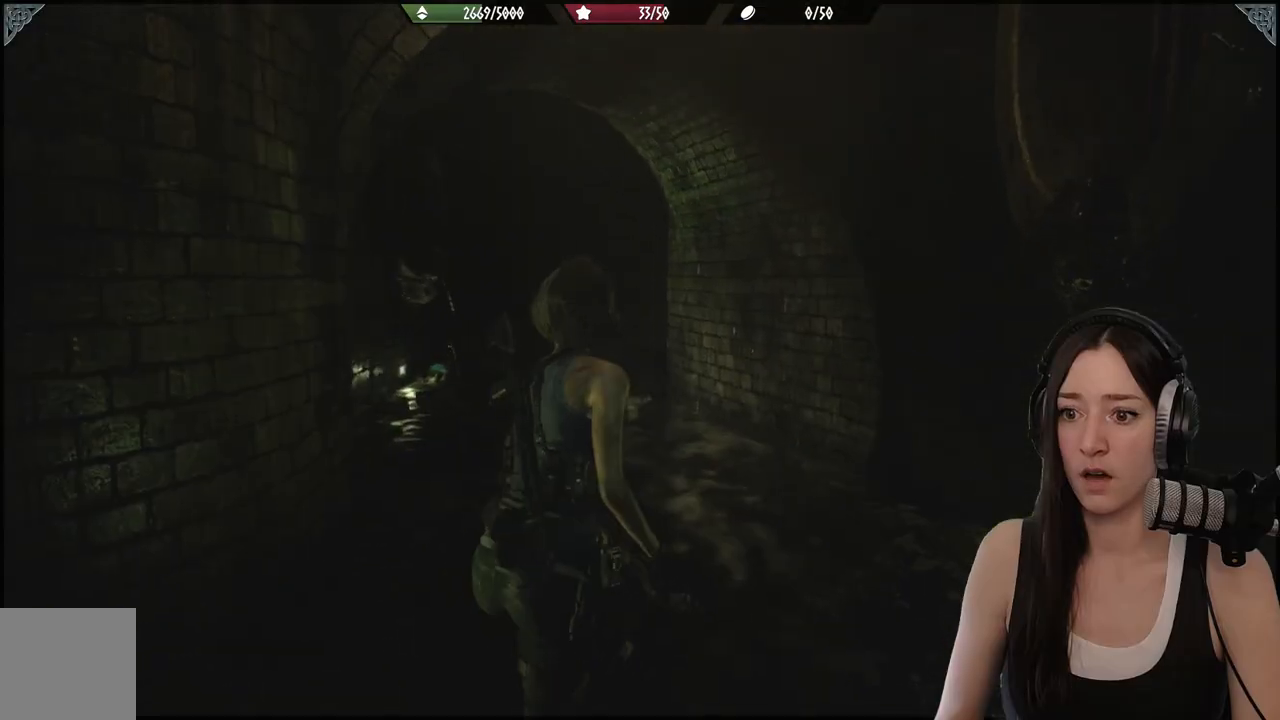
{"buttons": [], "left_stick": "up", "right_stick": "left", "events": []}
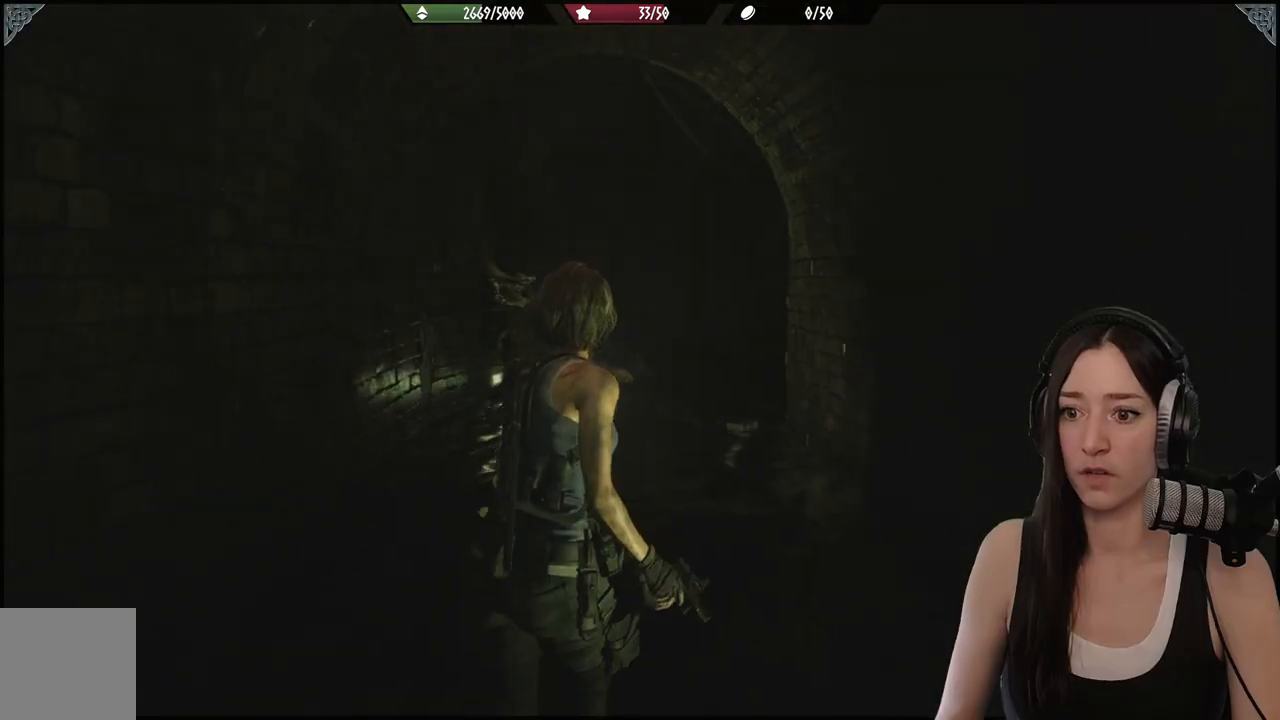
{"buttons": [], "left_stick": "up", "right_stick": "center", "events": [[283, "right_stick", "center"]]}
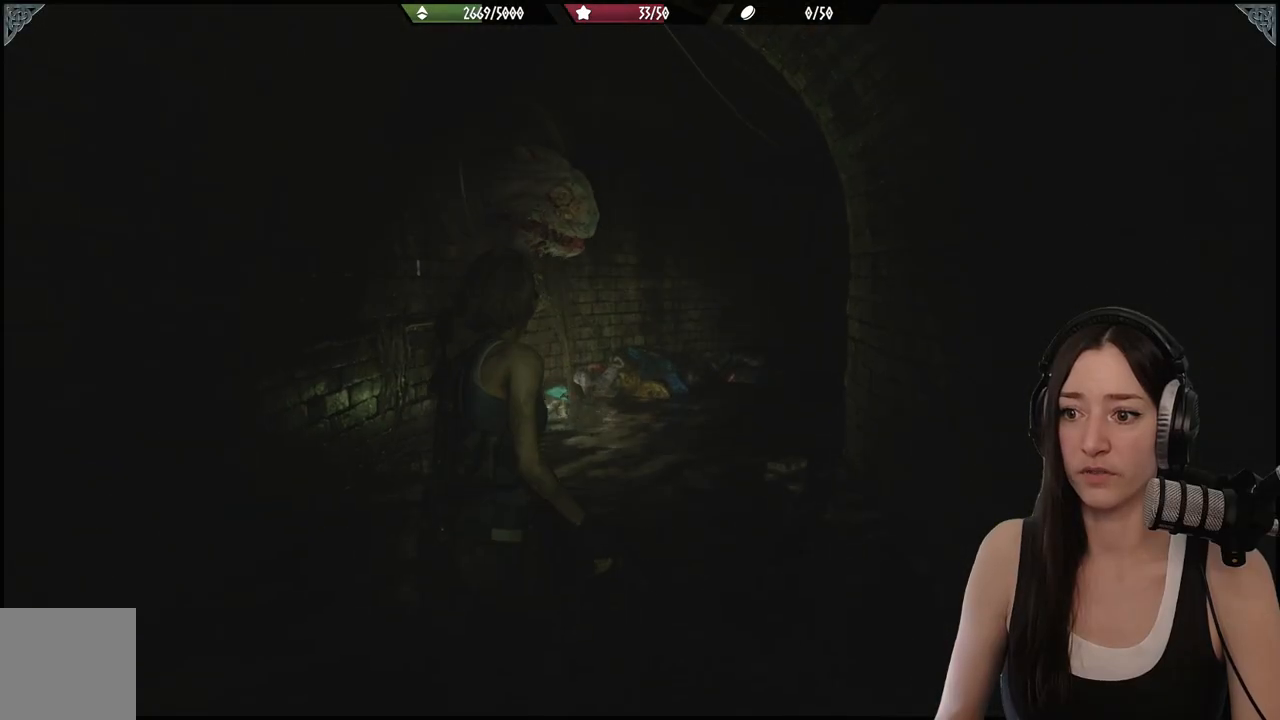
{"buttons": [], "left_stick": "up", "right_stick": "center", "events": []}
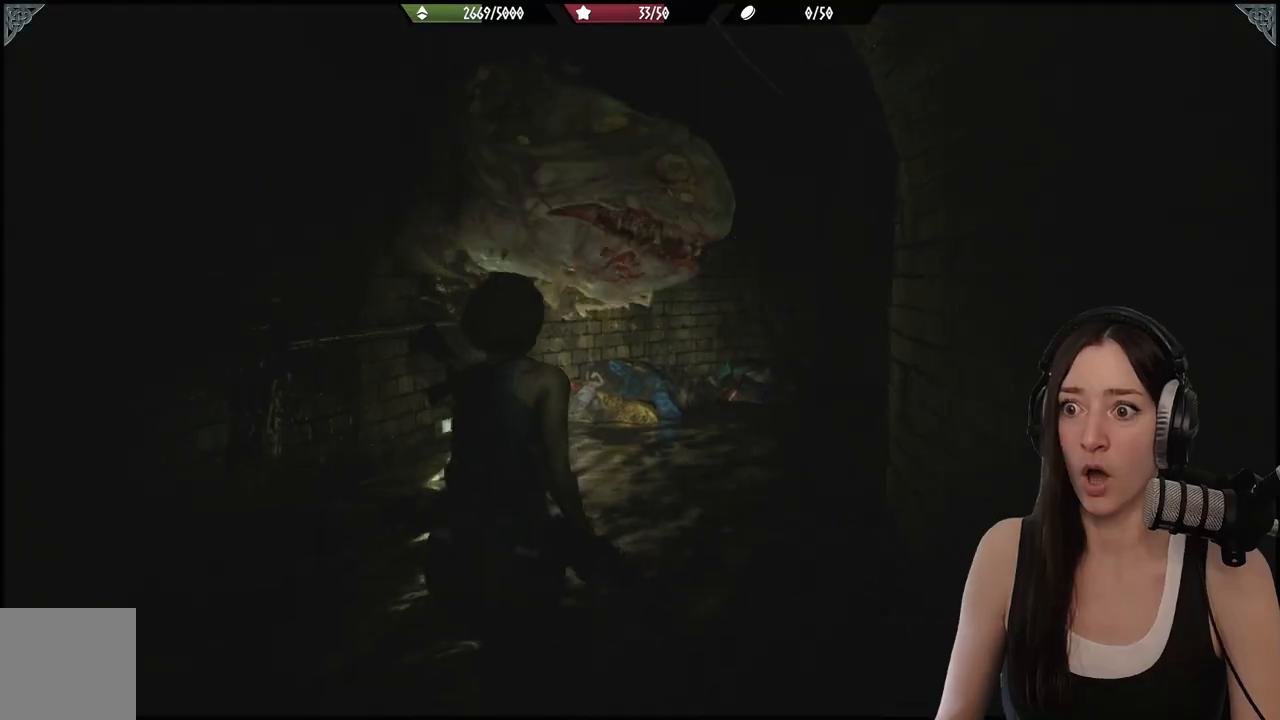
{"buttons": [], "left_stick": "down-left", "right_stick": "left", "events": [[83, "left_stick", "down-left"], [117, "right_stick", "left"]]}